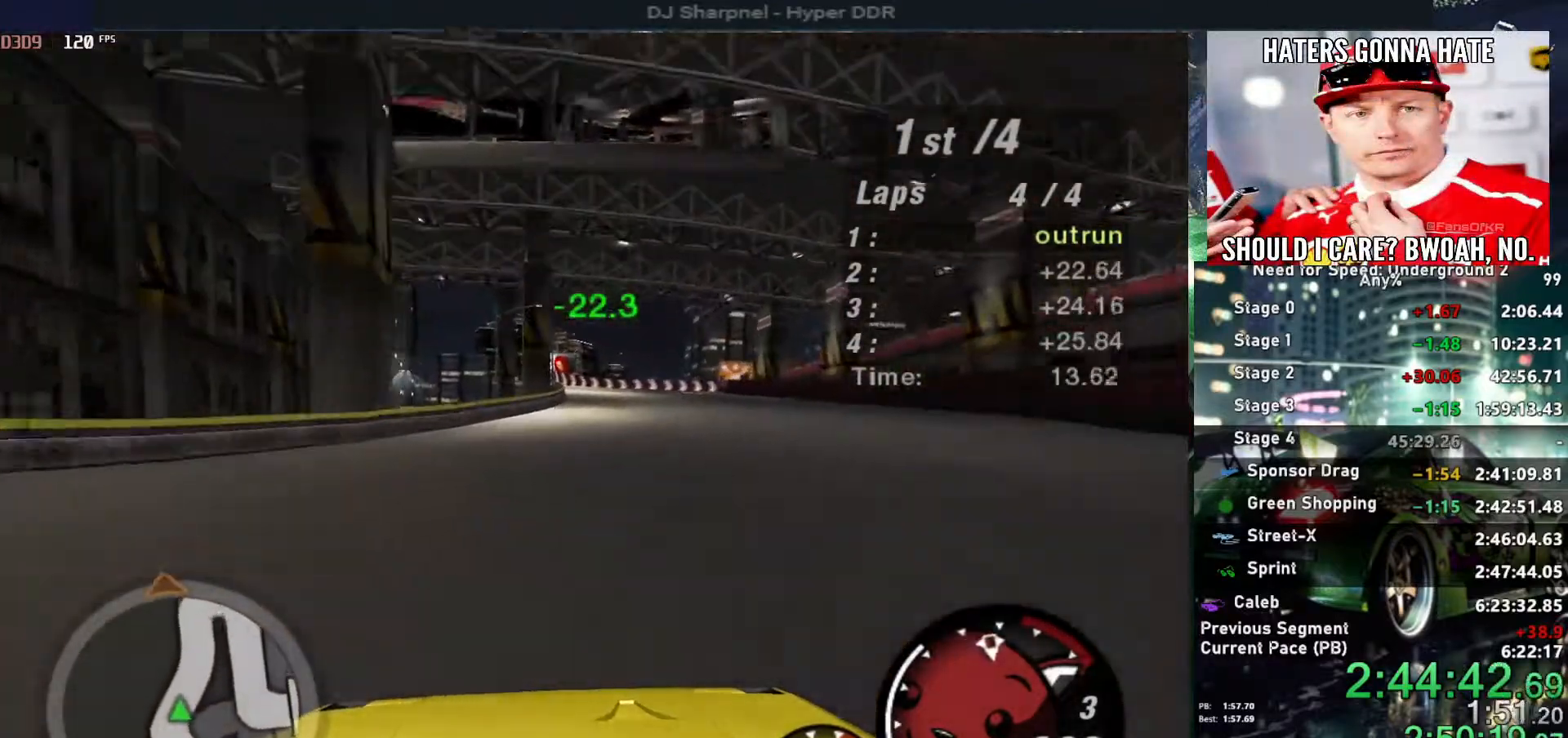
Gameplay with keyboard; each line is a JSON object with the keys held at the frame after it. "events" lists presses ("down") and releases ("up") of "alt", "ctrl", "down", "escape", "left", "r", "return", "right", "shift", "space", "super", "t", "tab", "u" and "up" between this image and that frame as [ms after this image, input, new state], when the widget could be followed in between. No other keys are recorded. Mouse input is not recorded.
{"keys": ["left", "up"], "events": [[17, "right", "up"], [450, "left", "down"]]}
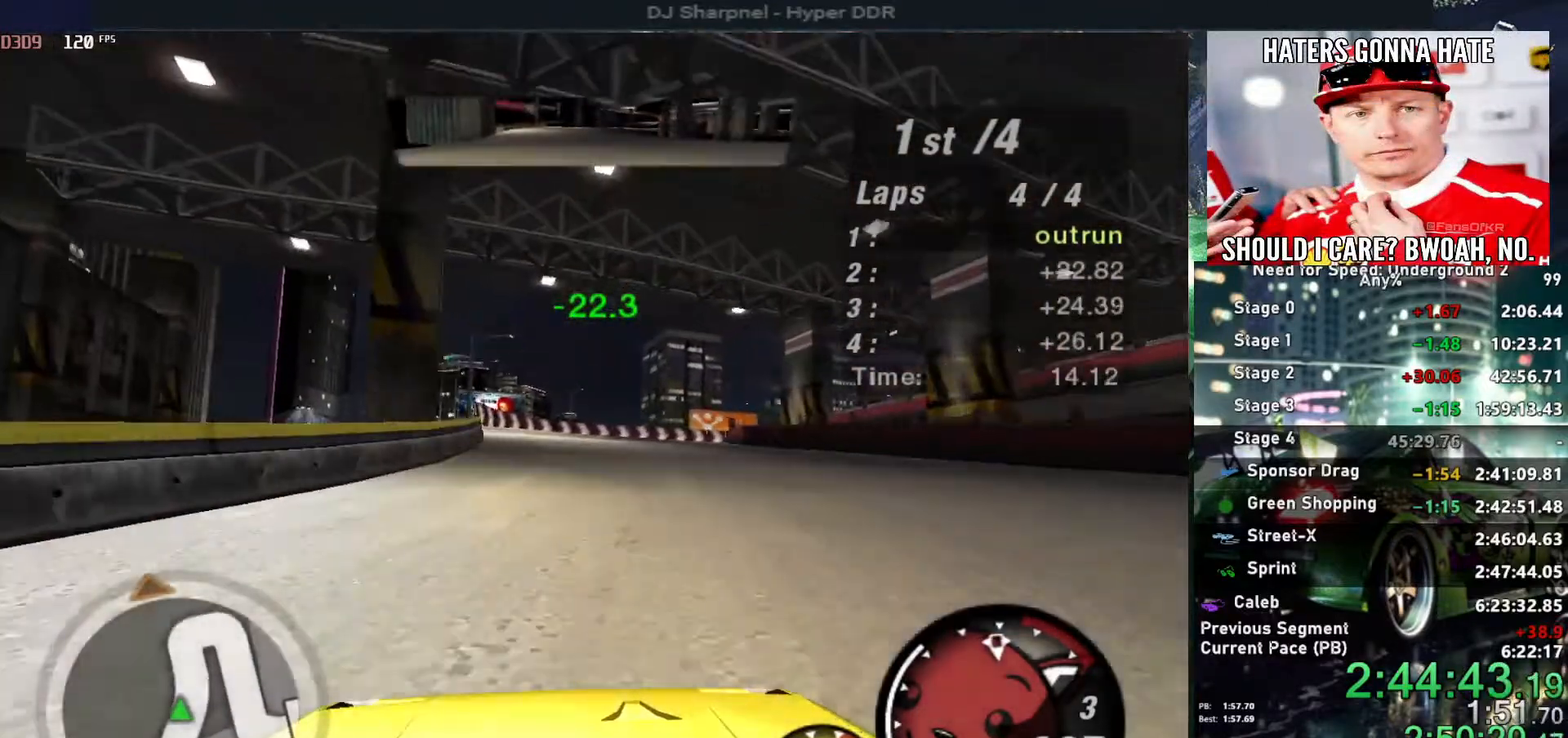
{"keys": ["up"], "events": [[34, "left", "up"], [284, "left", "down"], [467, "left", "up"]]}
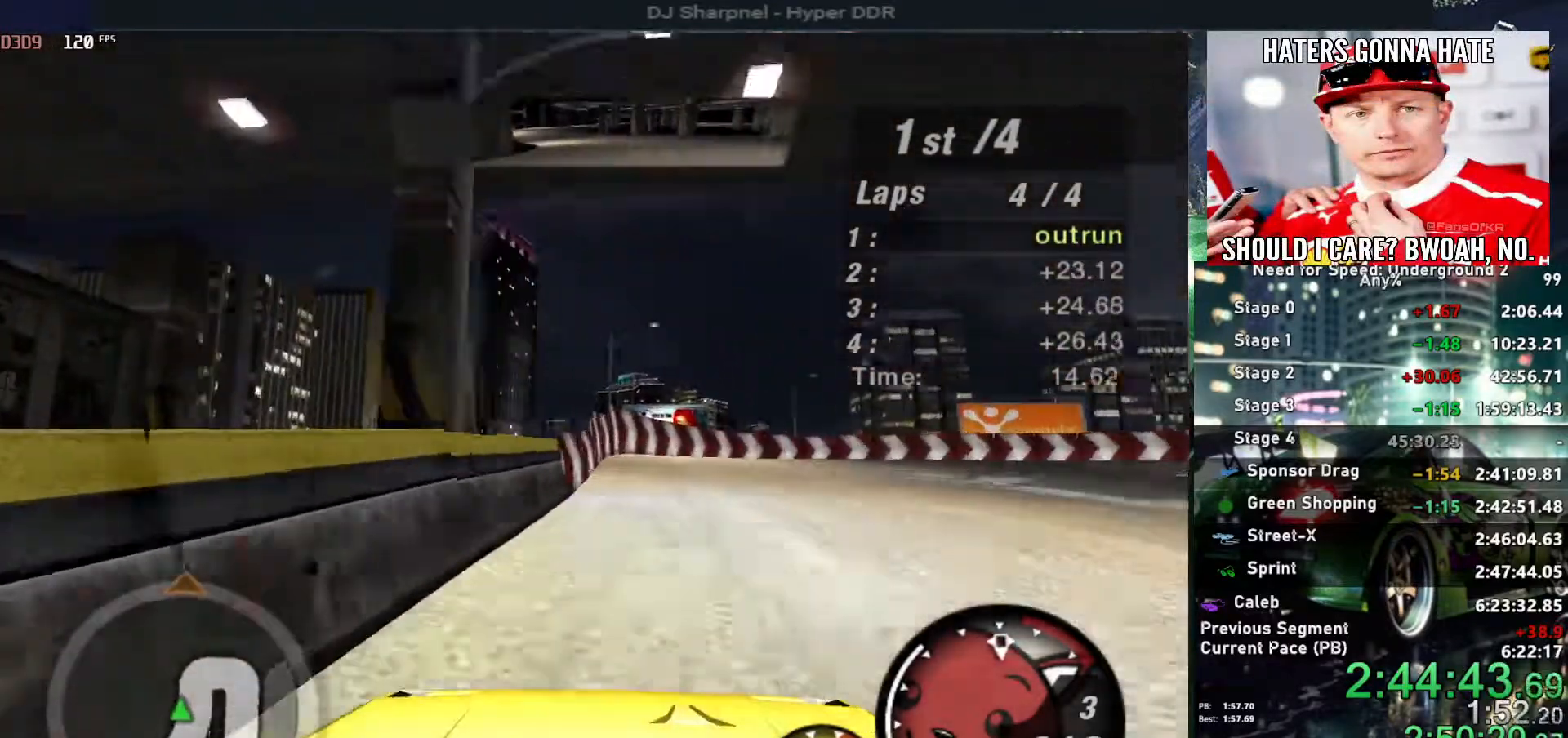
{"keys": ["right", "up"], "events": [[167, "right", "down"]]}
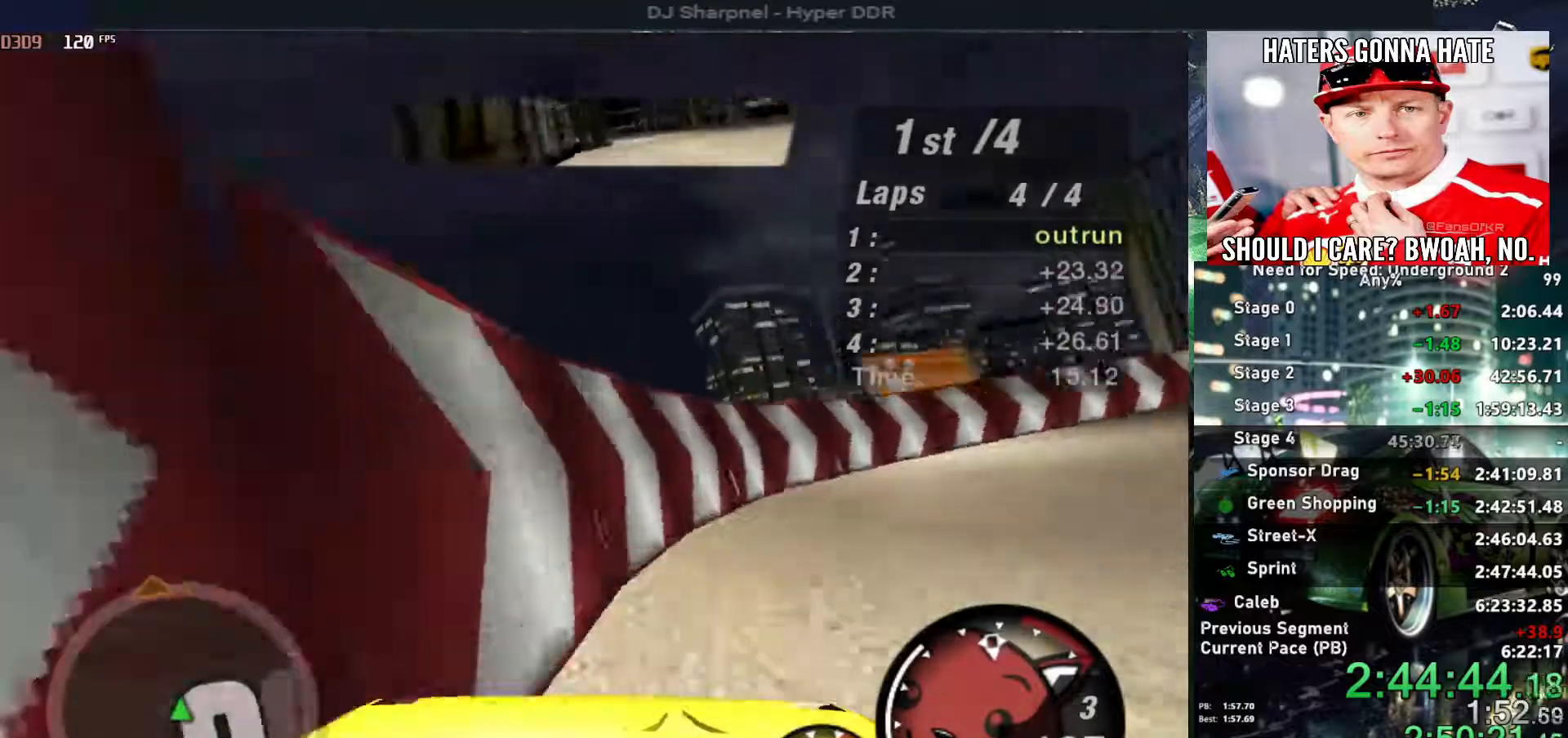
{"keys": ["right", "up"], "events": []}
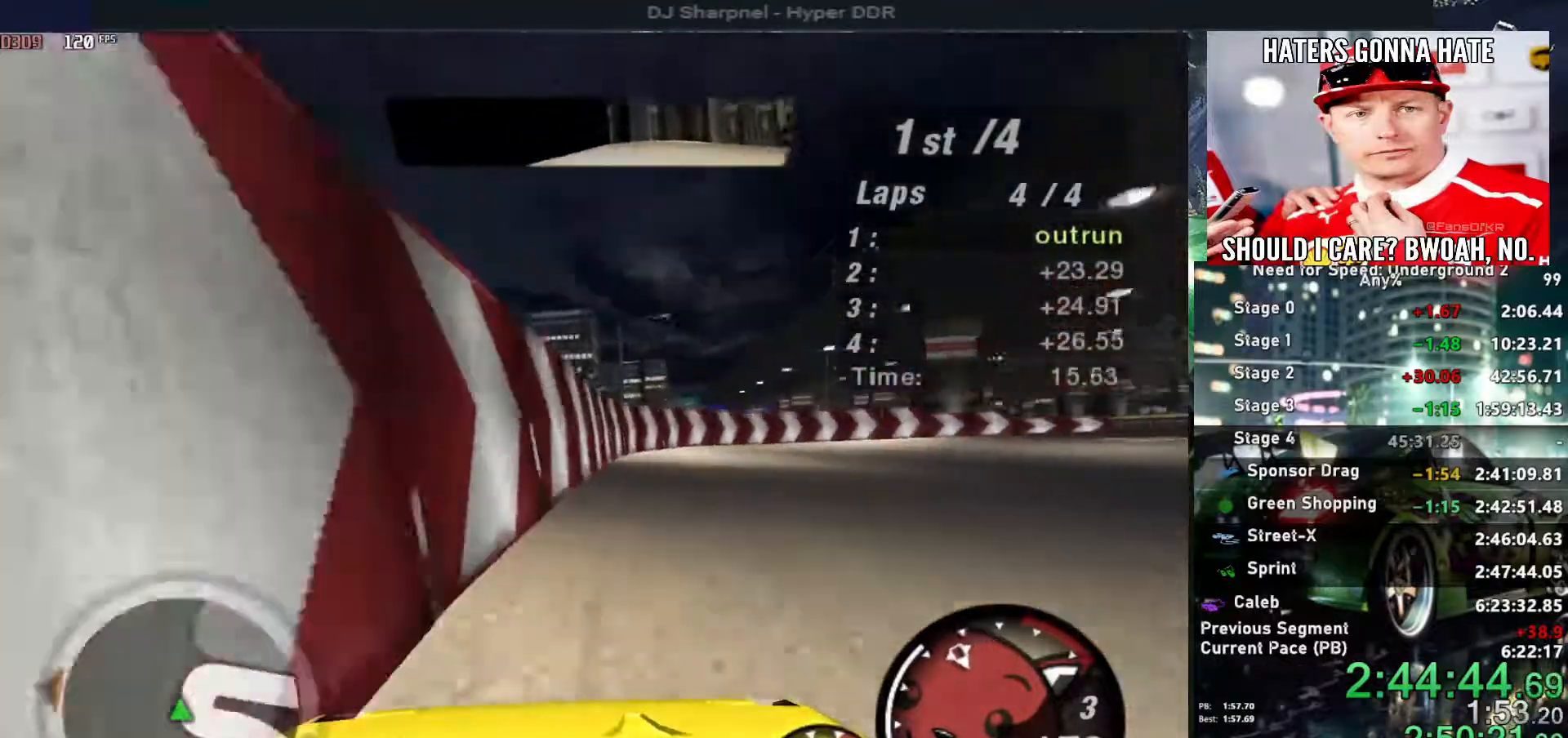
{"keys": ["right", "up"], "events": []}
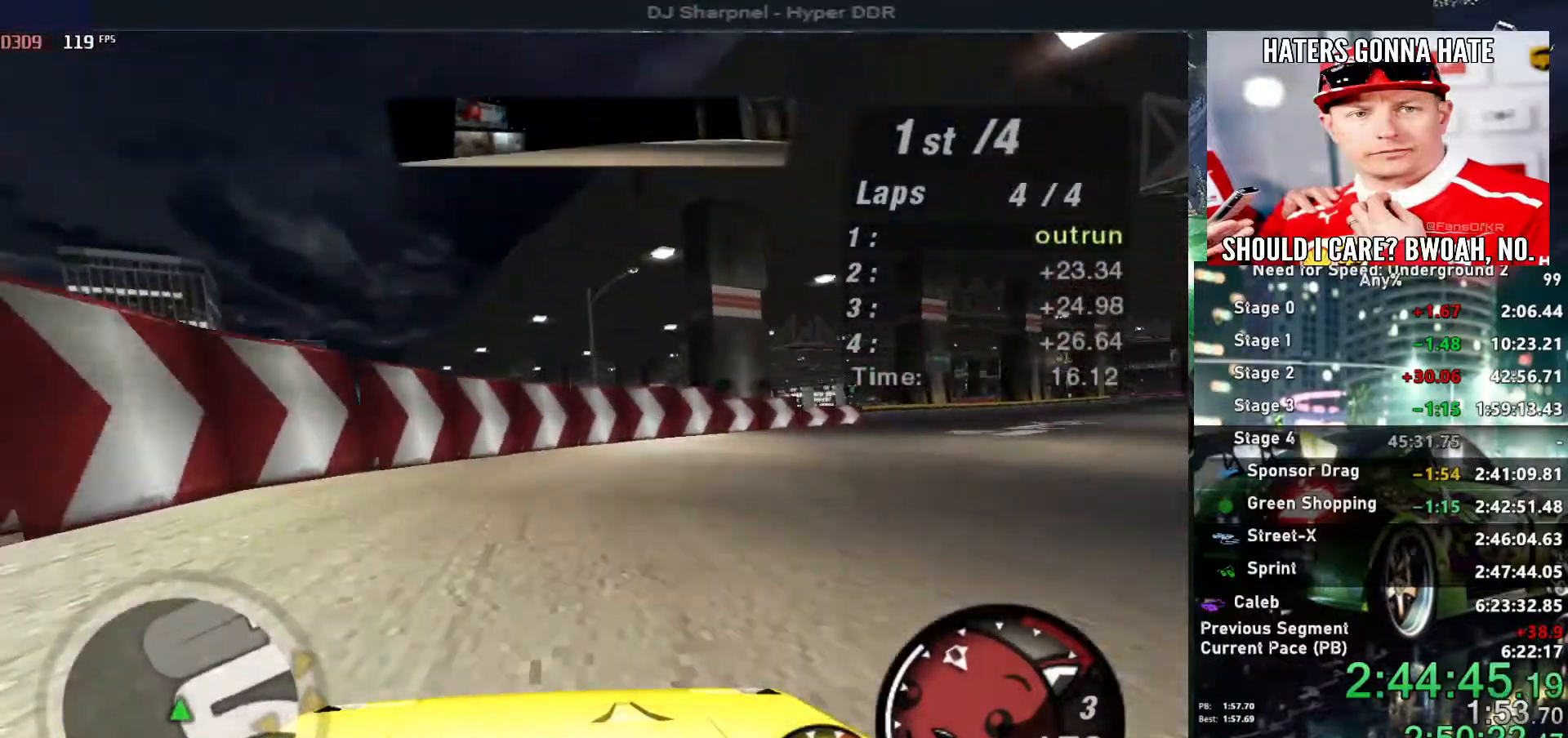
{"keys": ["right", "up"], "events": []}
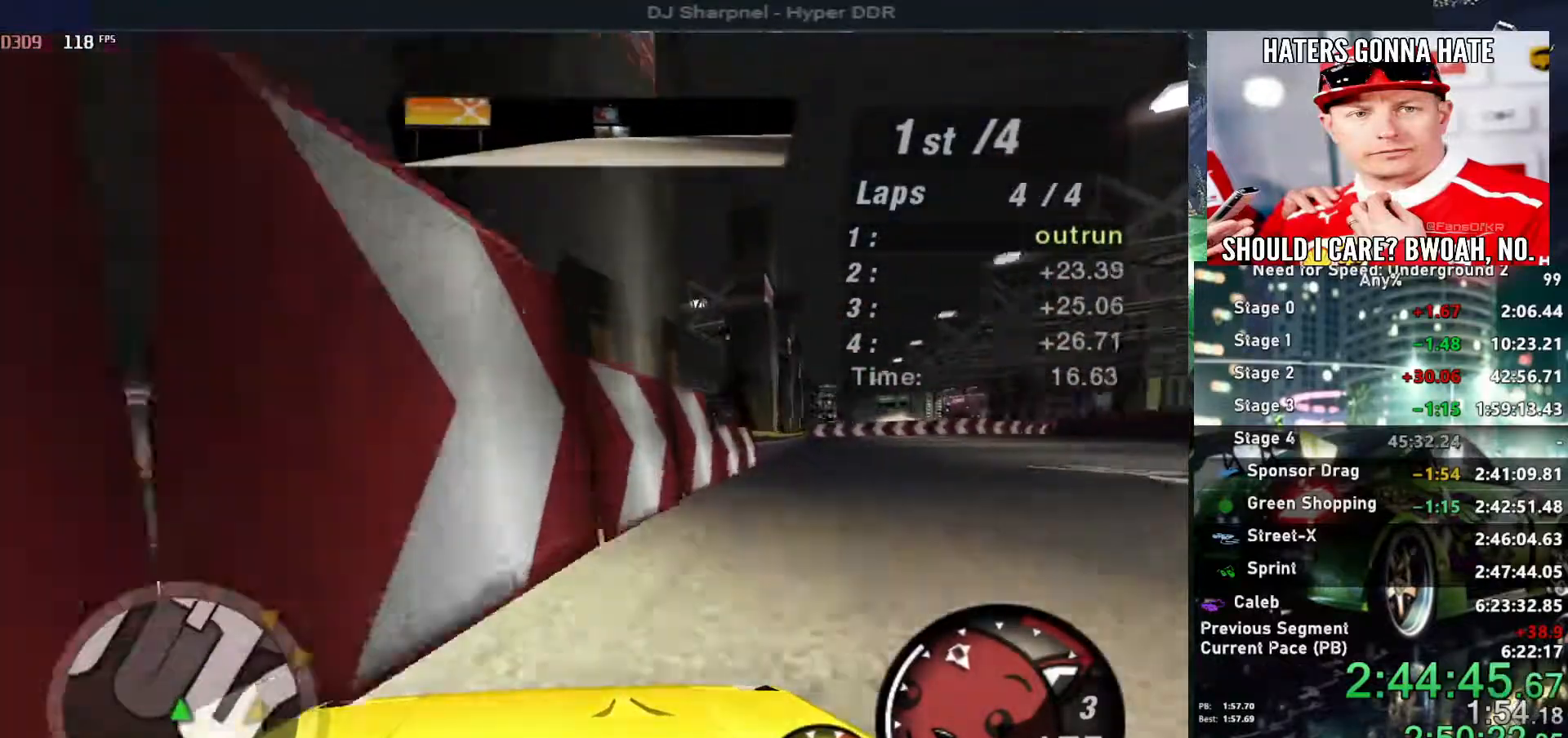
{"keys": ["up"], "events": [[134, "right", "up"], [300, "left", "down"], [450, "left", "up"]]}
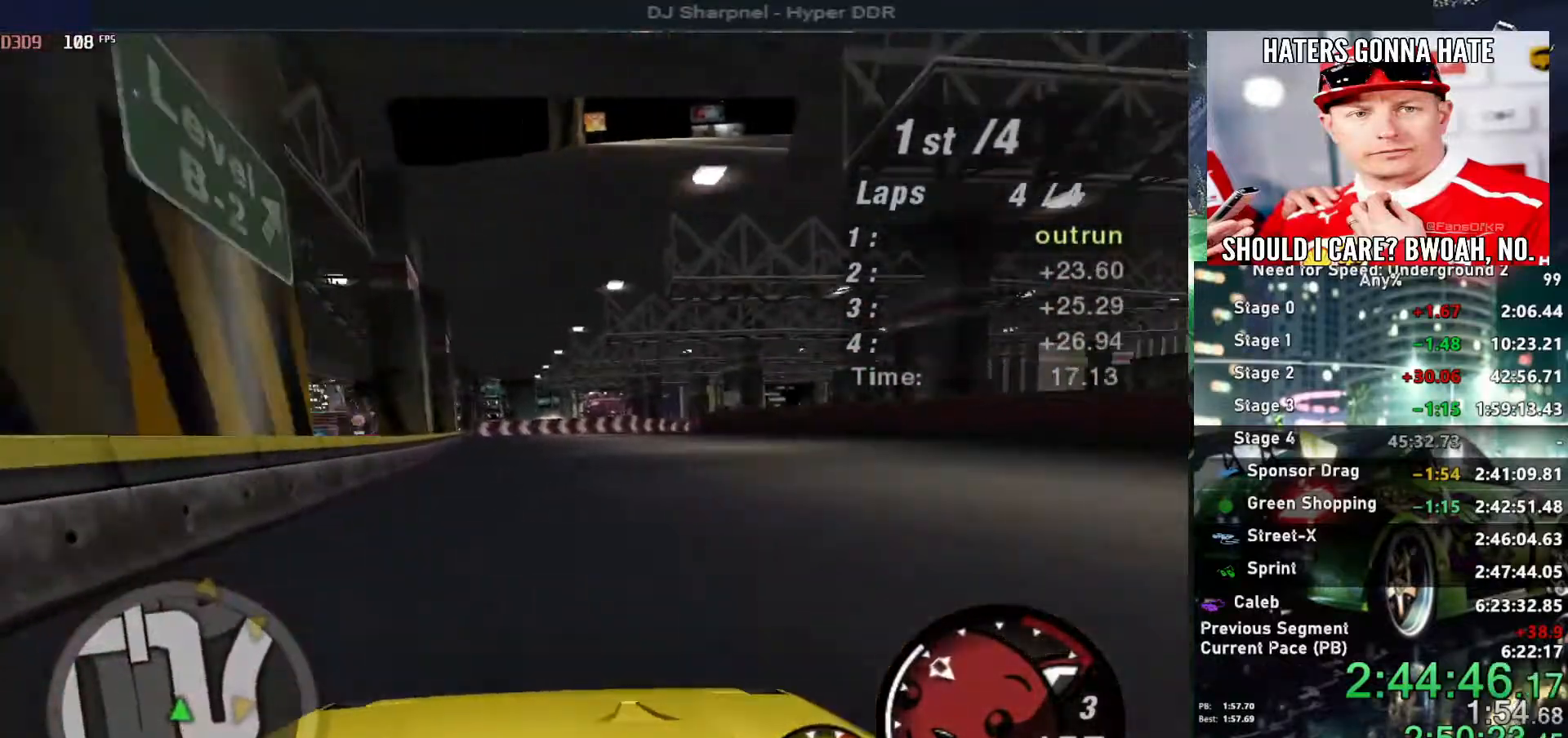
{"keys": ["left", "up"], "events": [[134, "right", "down"], [284, "right", "up"], [367, "left", "down"]]}
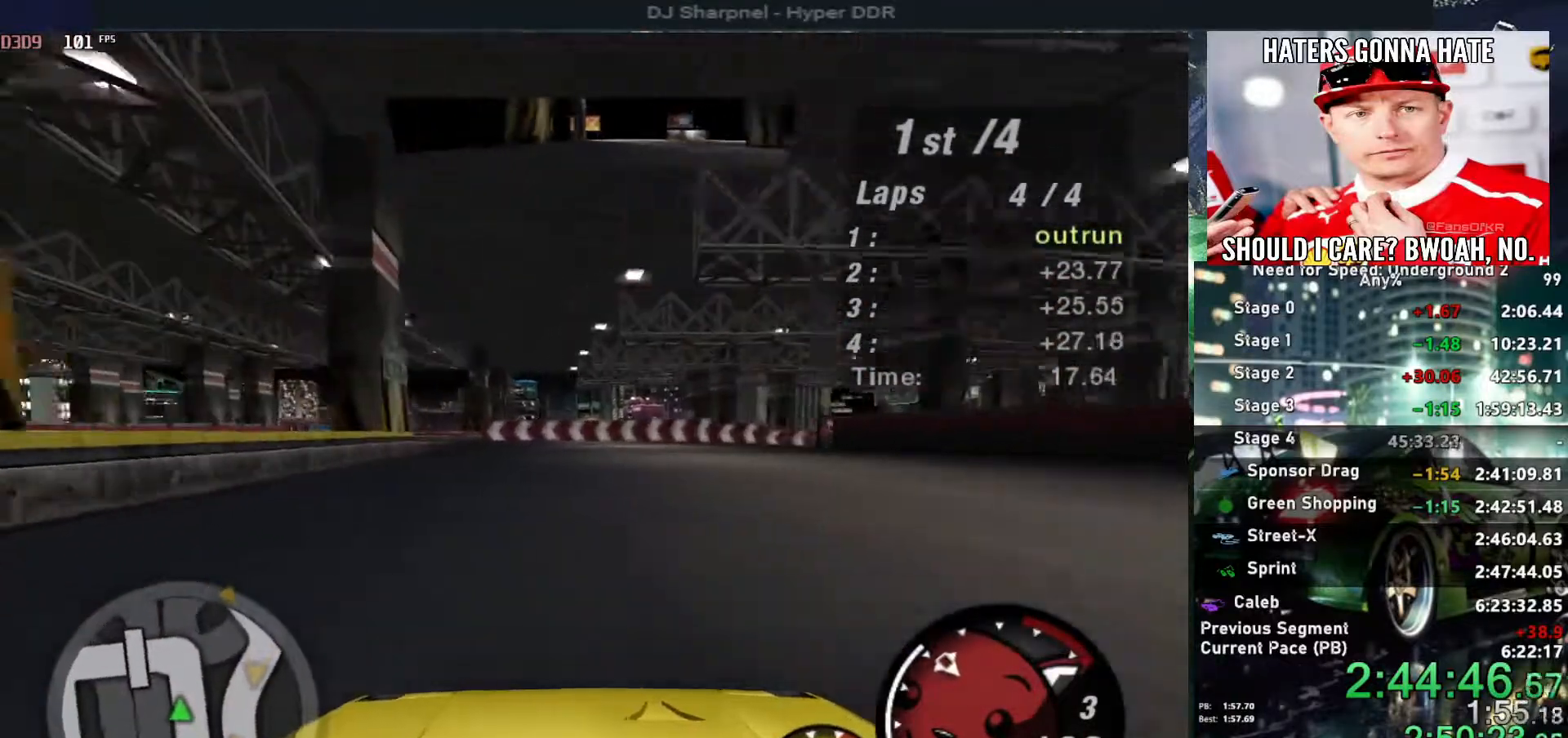
{"keys": ["left", "up"], "events": [[17, "left", "up"], [250, "left", "down"]]}
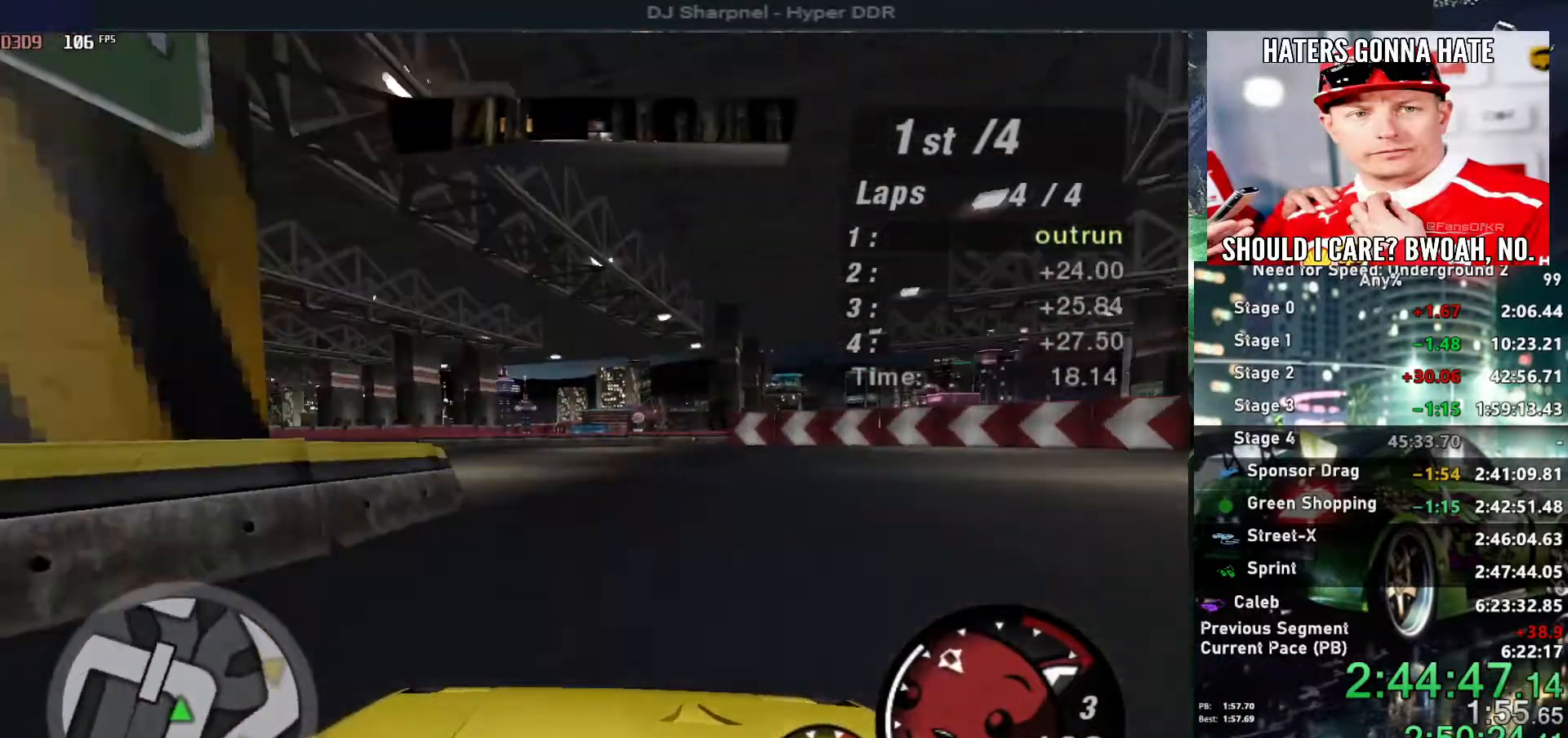
{"keys": ["left", "up"], "events": []}
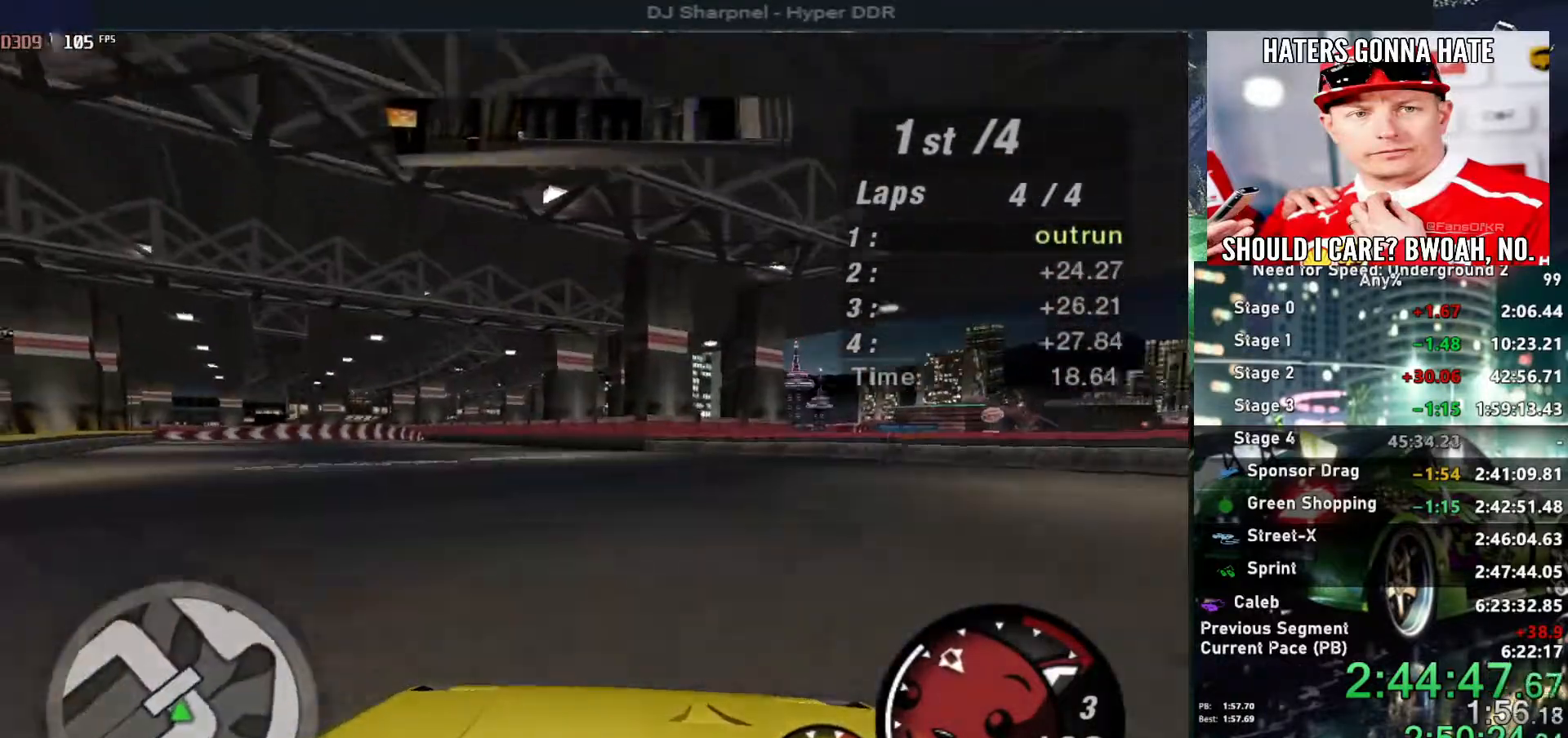
{"keys": ["up"], "events": [[467, "left", "up"]]}
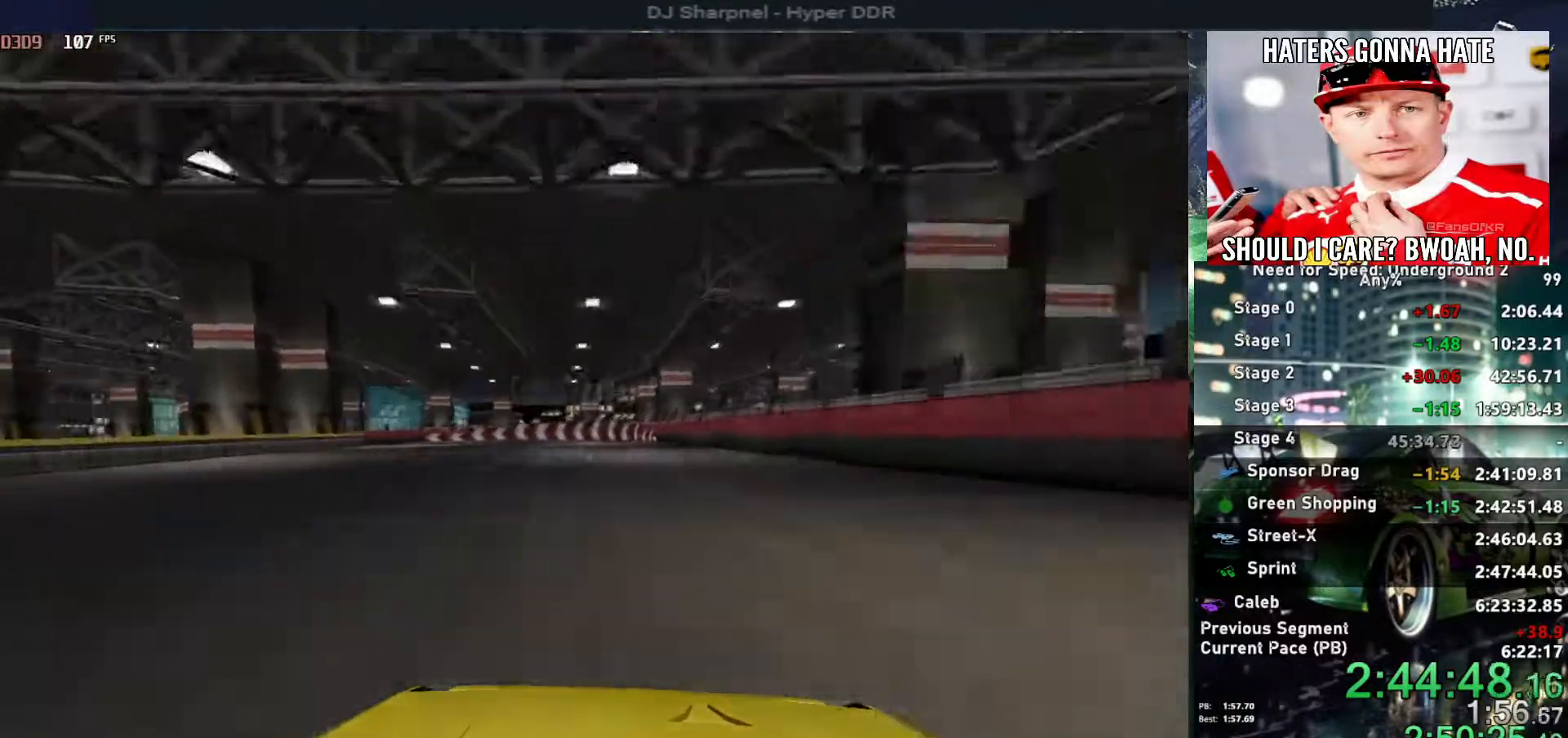
{"keys": [], "events": [[334, "up", "up"]]}
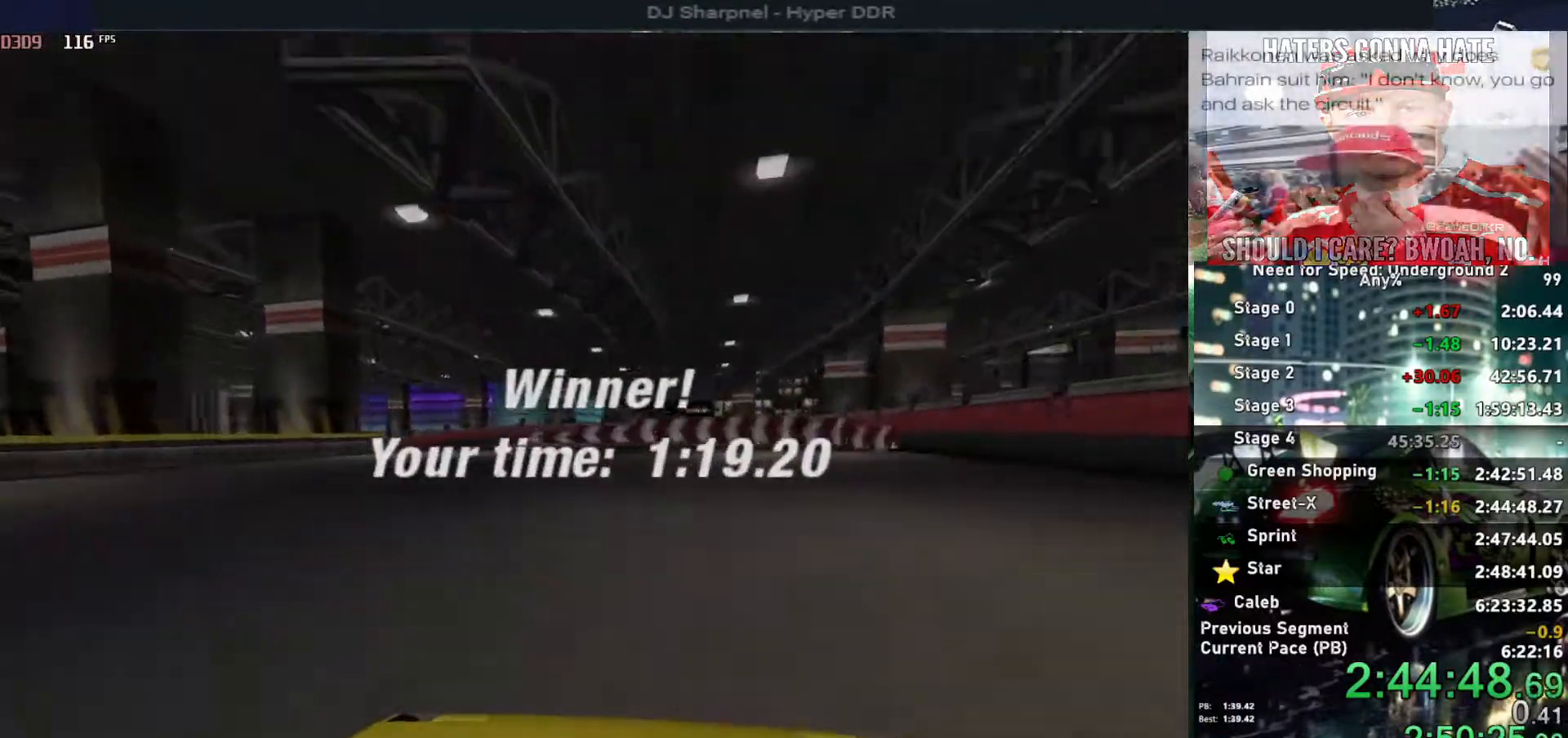
{"keys": [], "events": []}
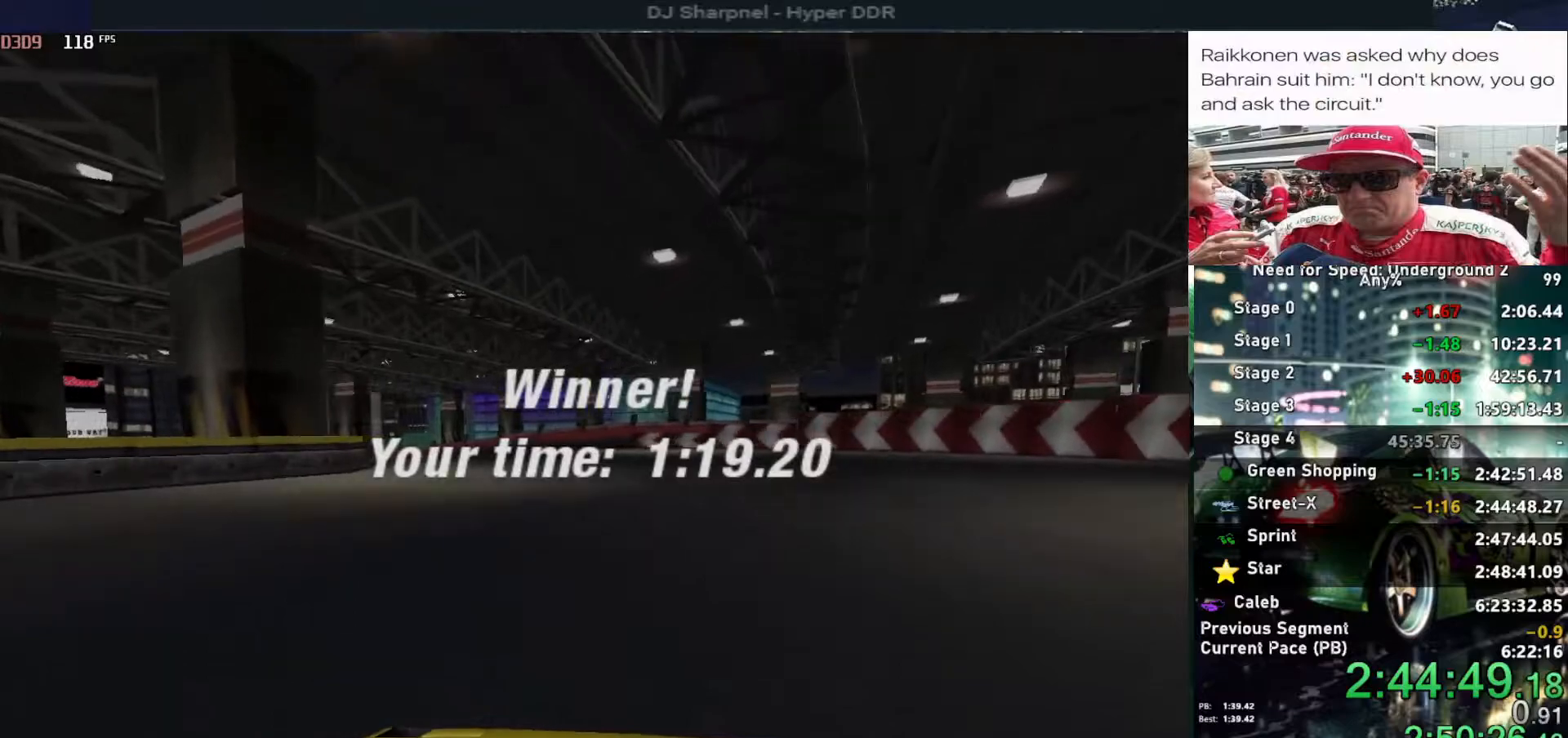
{"keys": [], "events": []}
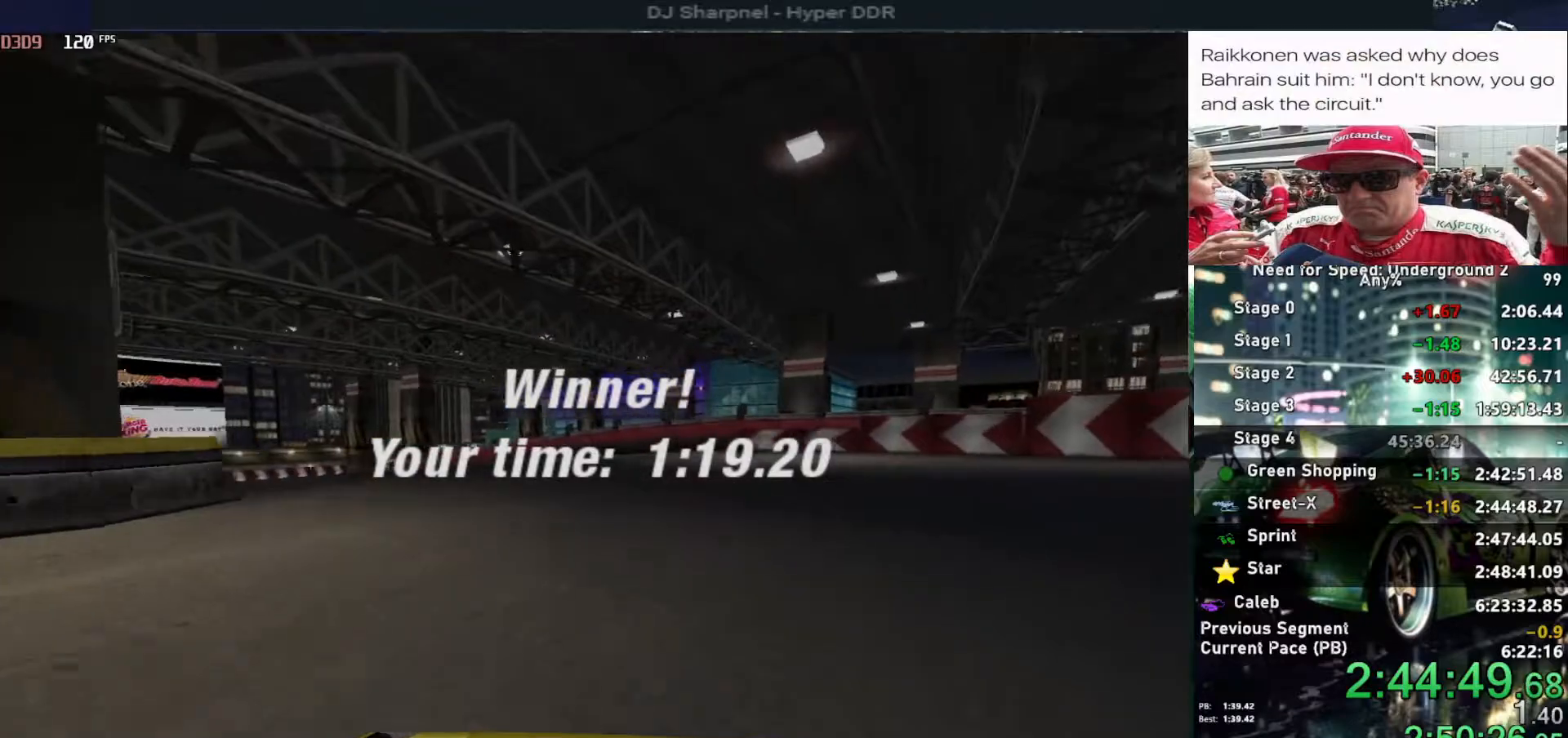
{"keys": ["return"], "events": [[434, "return", "down"]]}
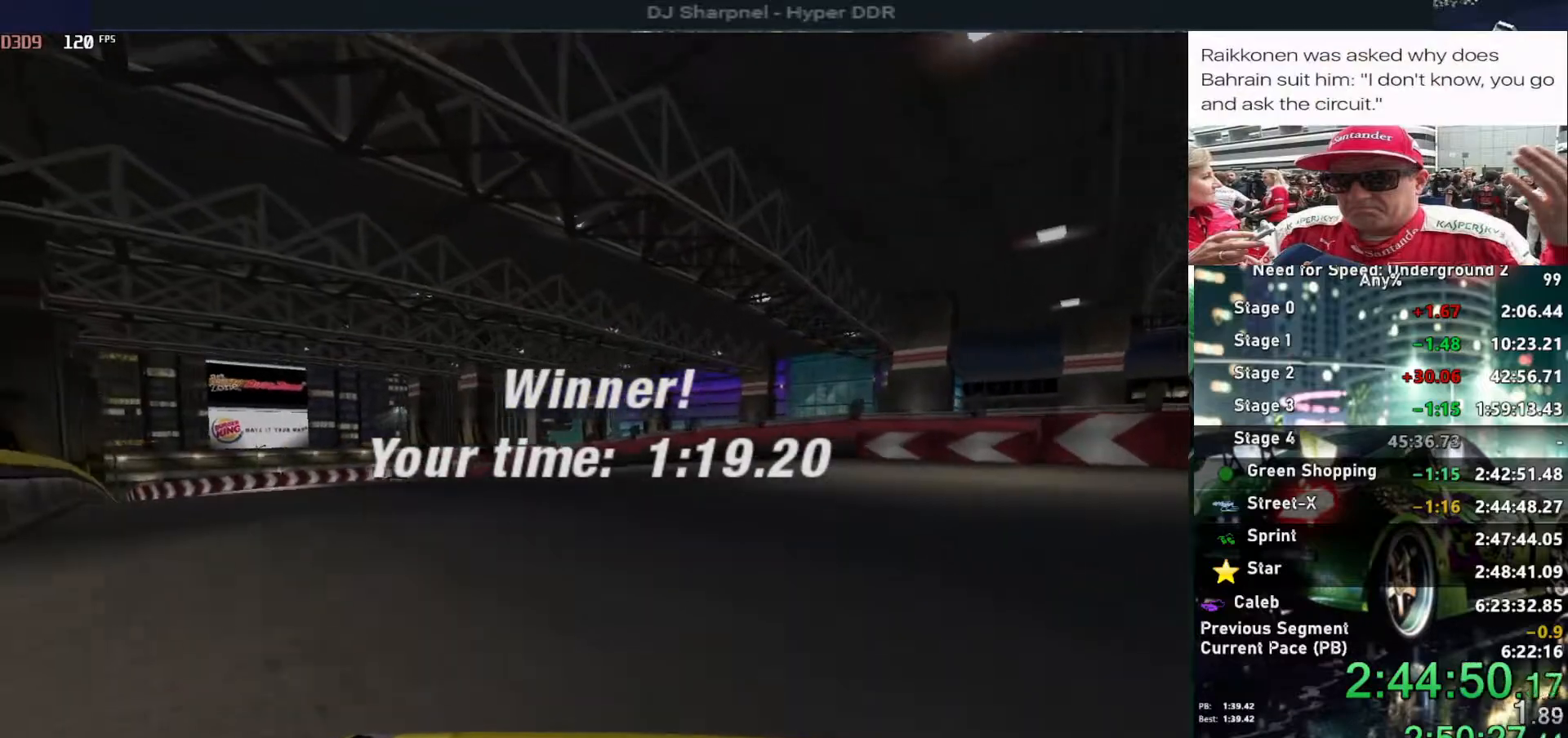
{"keys": ["return"], "events": [[34, "return", "up"], [117, "return", "down"], [217, "return", "up"], [267, "return", "down"], [367, "return", "up"], [450, "return", "down"]]}
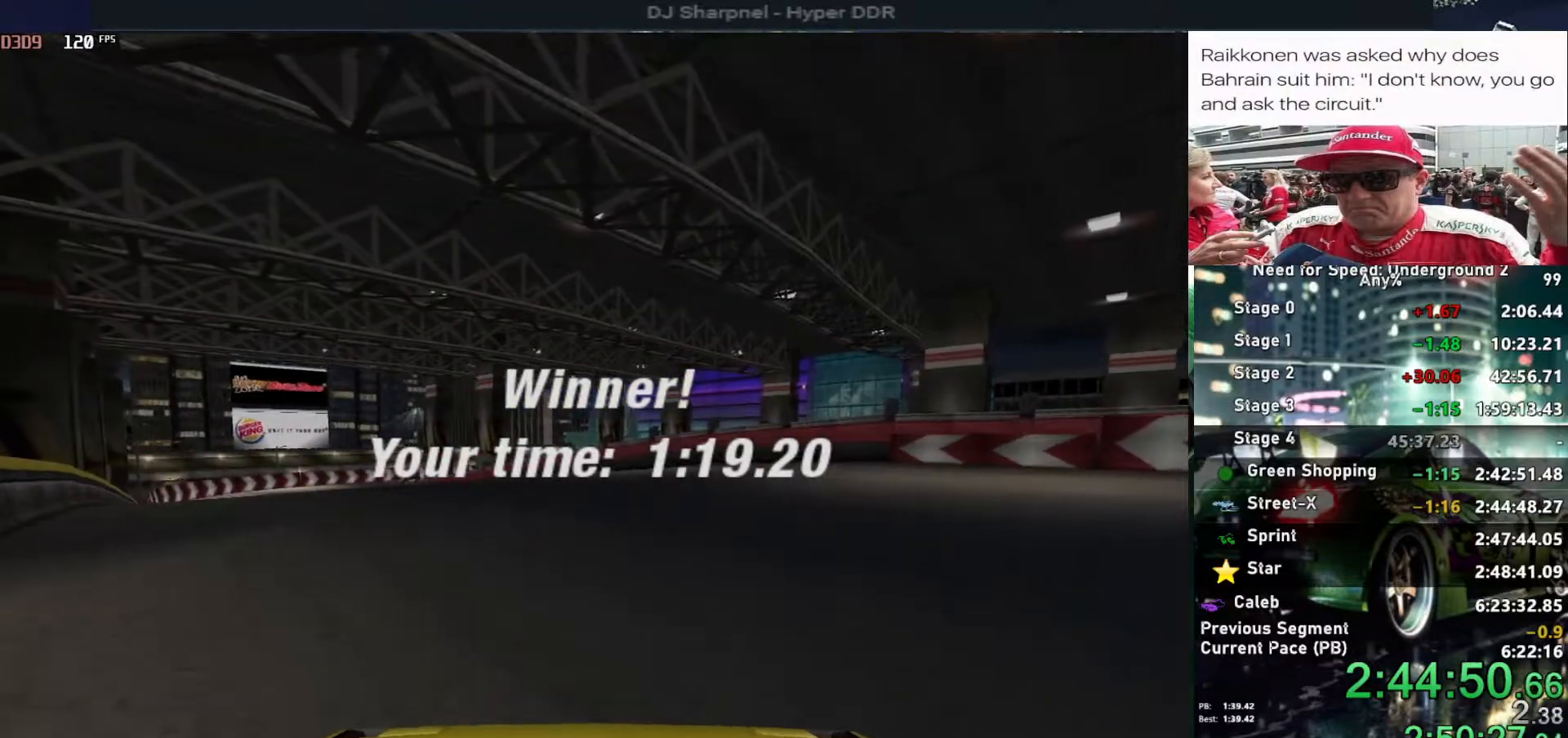
{"keys": ["return"], "events": [[50, "return", "up"], [84, "return", "down"], [184, "return", "up"], [234, "return", "down"], [367, "return", "up"], [417, "return", "down"]]}
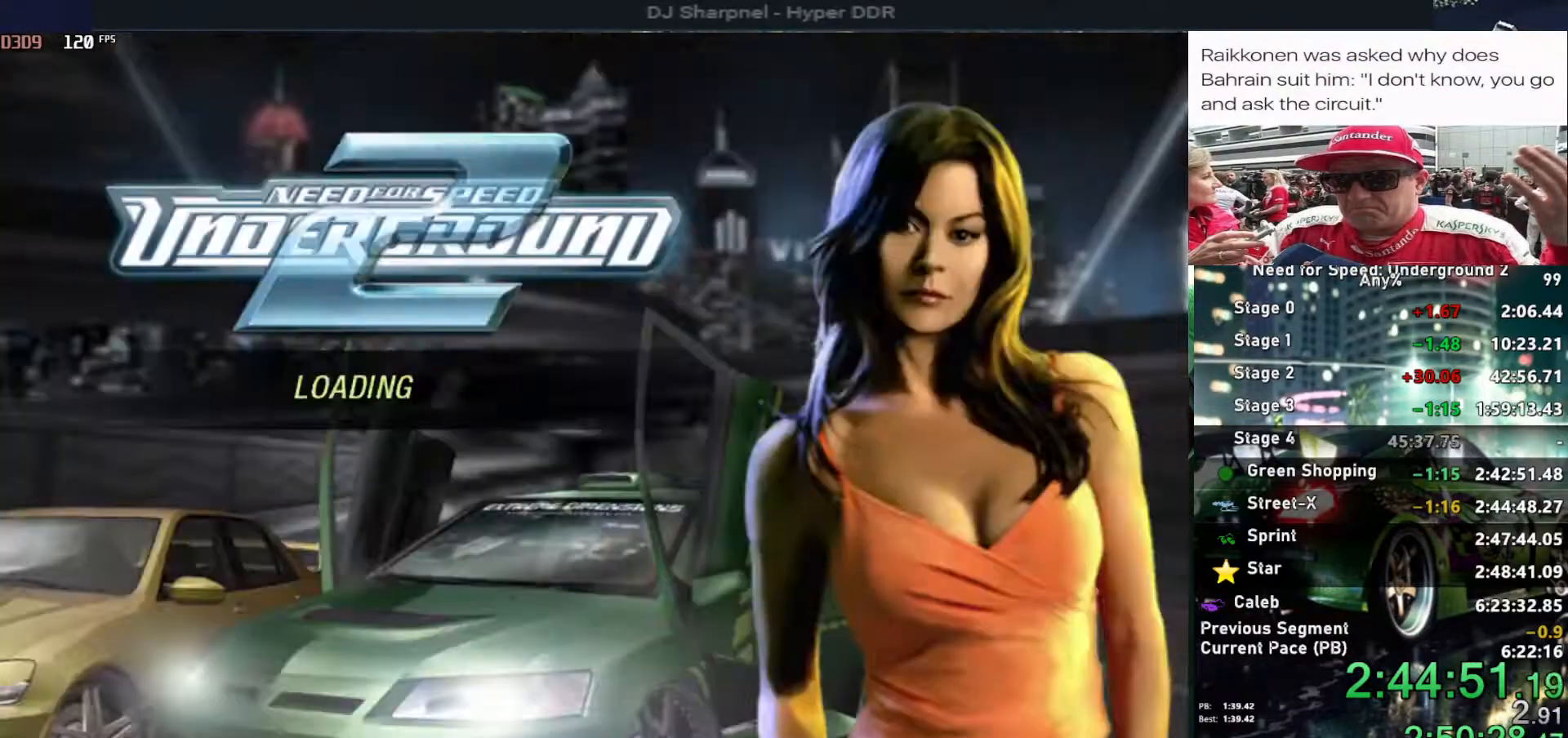
{"keys": [], "events": [[17, "return", "up"], [50, "return", "down"], [150, "return", "up"], [200, "return", "down"], [334, "return", "up"], [384, "return", "down"], [484, "return", "up"]]}
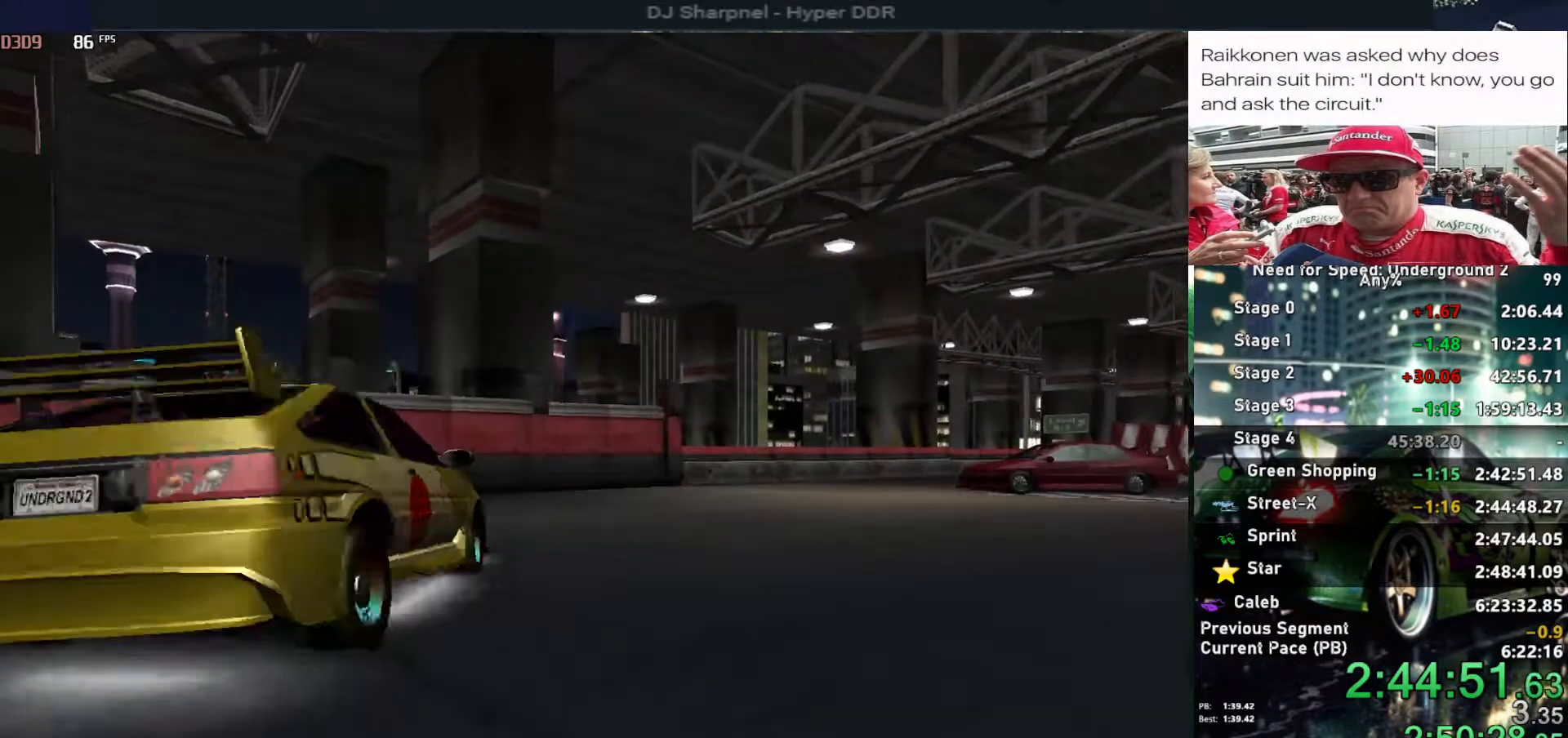
{"keys": ["return"], "events": [[17, "return", "down"], [84, "return", "up"], [167, "return", "down"], [267, "return", "up"], [317, "return", "down"], [400, "return", "up"], [450, "return", "down"]]}
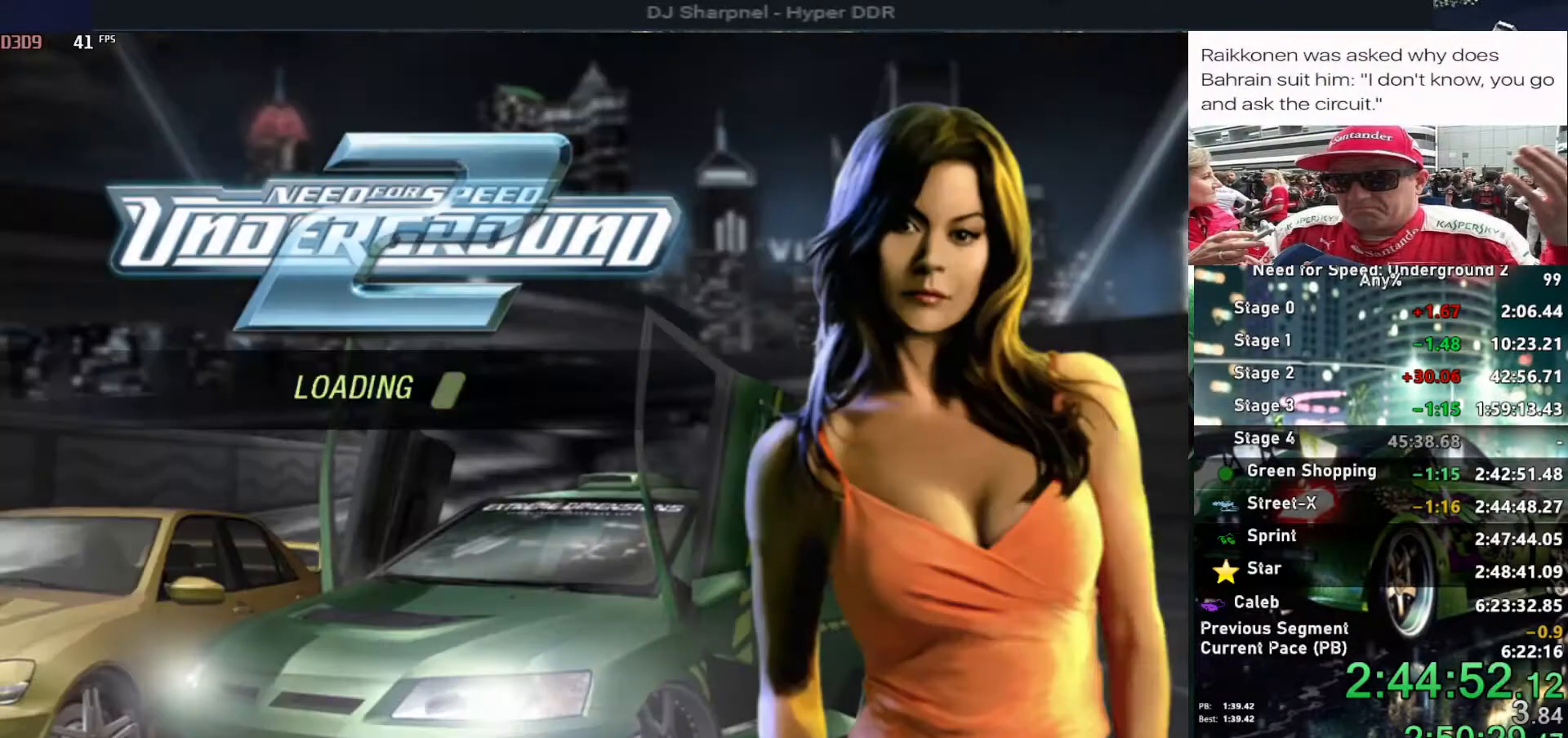
{"keys": [], "events": [[50, "return", "up"]]}
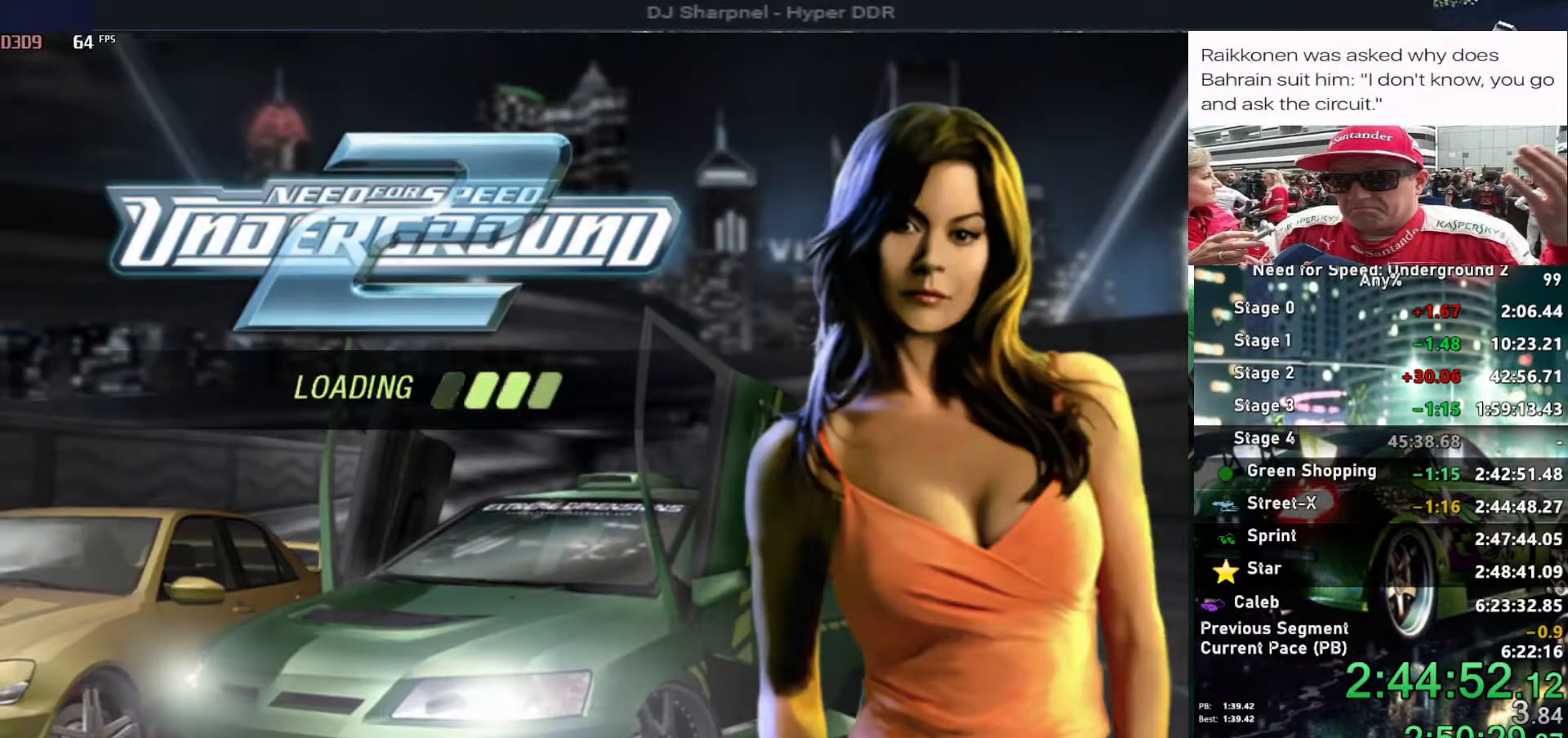
{"keys": [], "events": []}
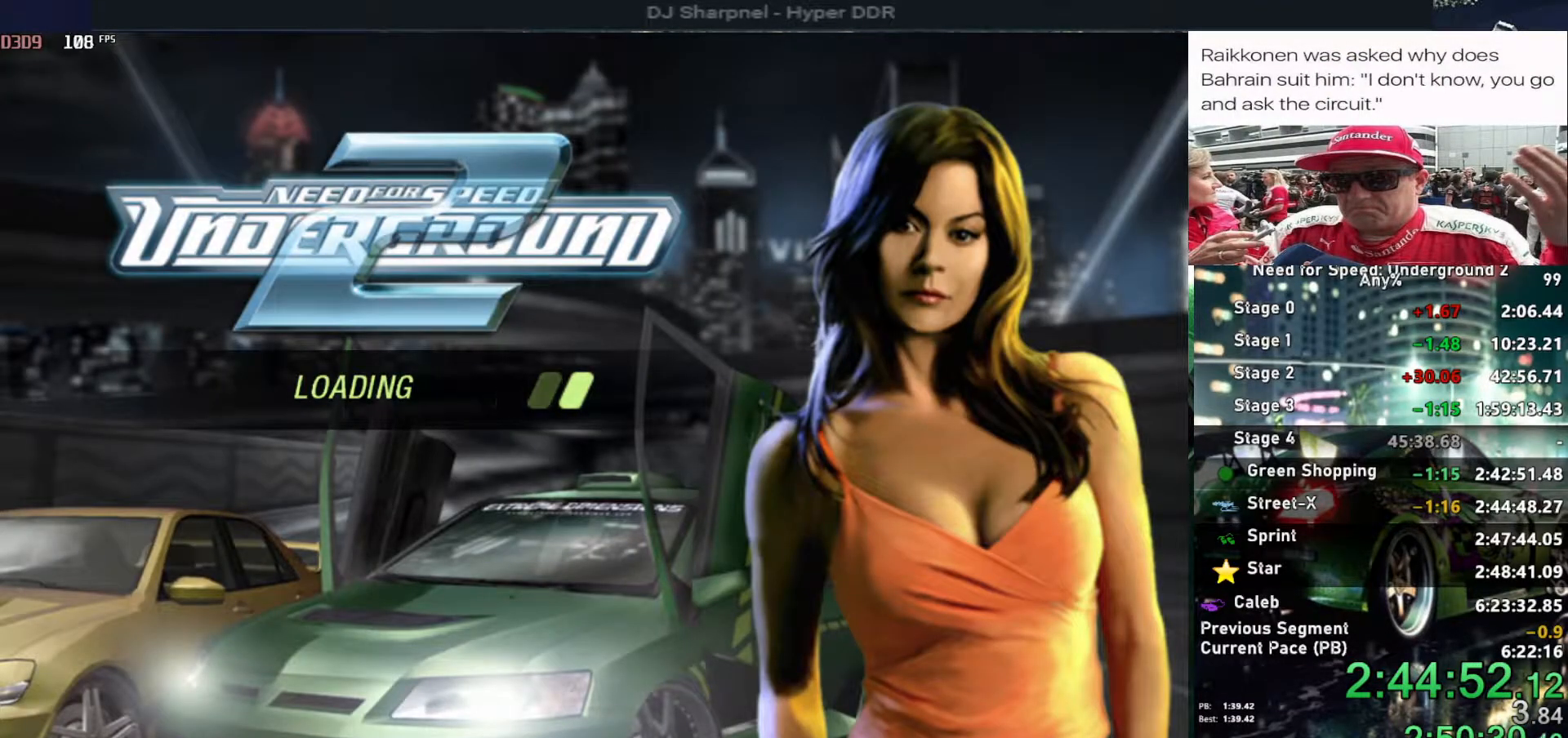
{"keys": [], "events": []}
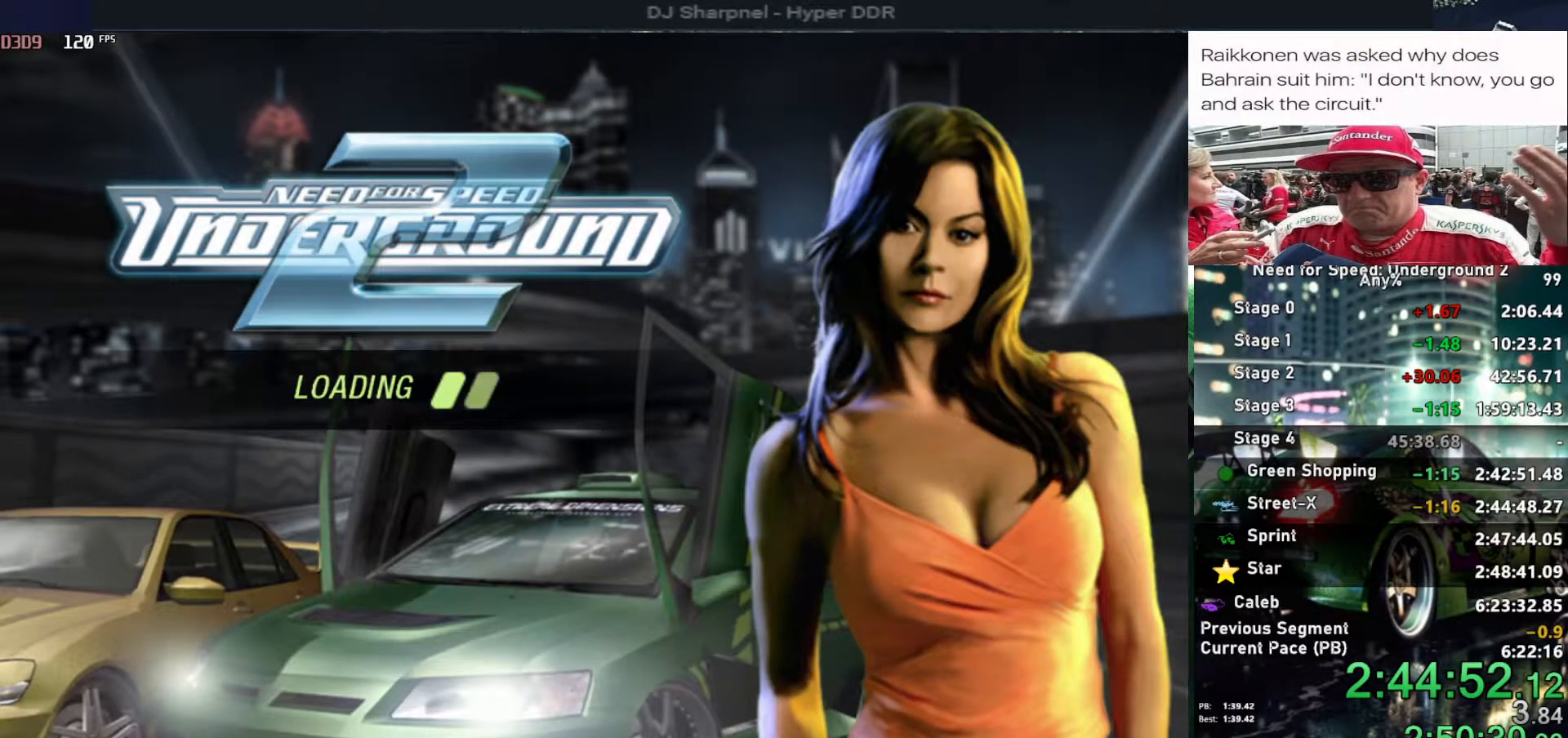
{"keys": [], "events": []}
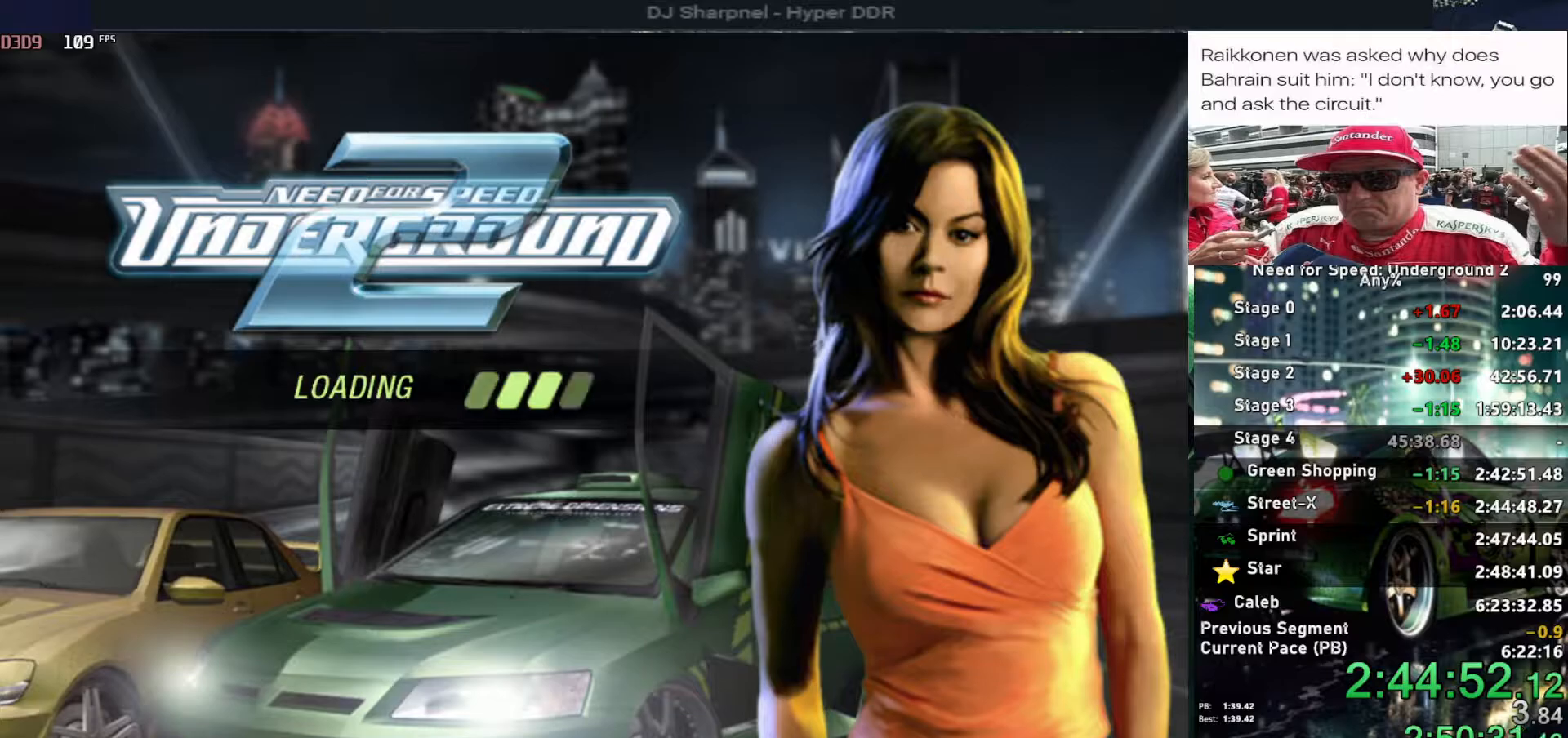
{"keys": ["alt", "right", "up"], "events": [[434, "alt", "down"], [484, "right", "down"], [484, "up", "down"]]}
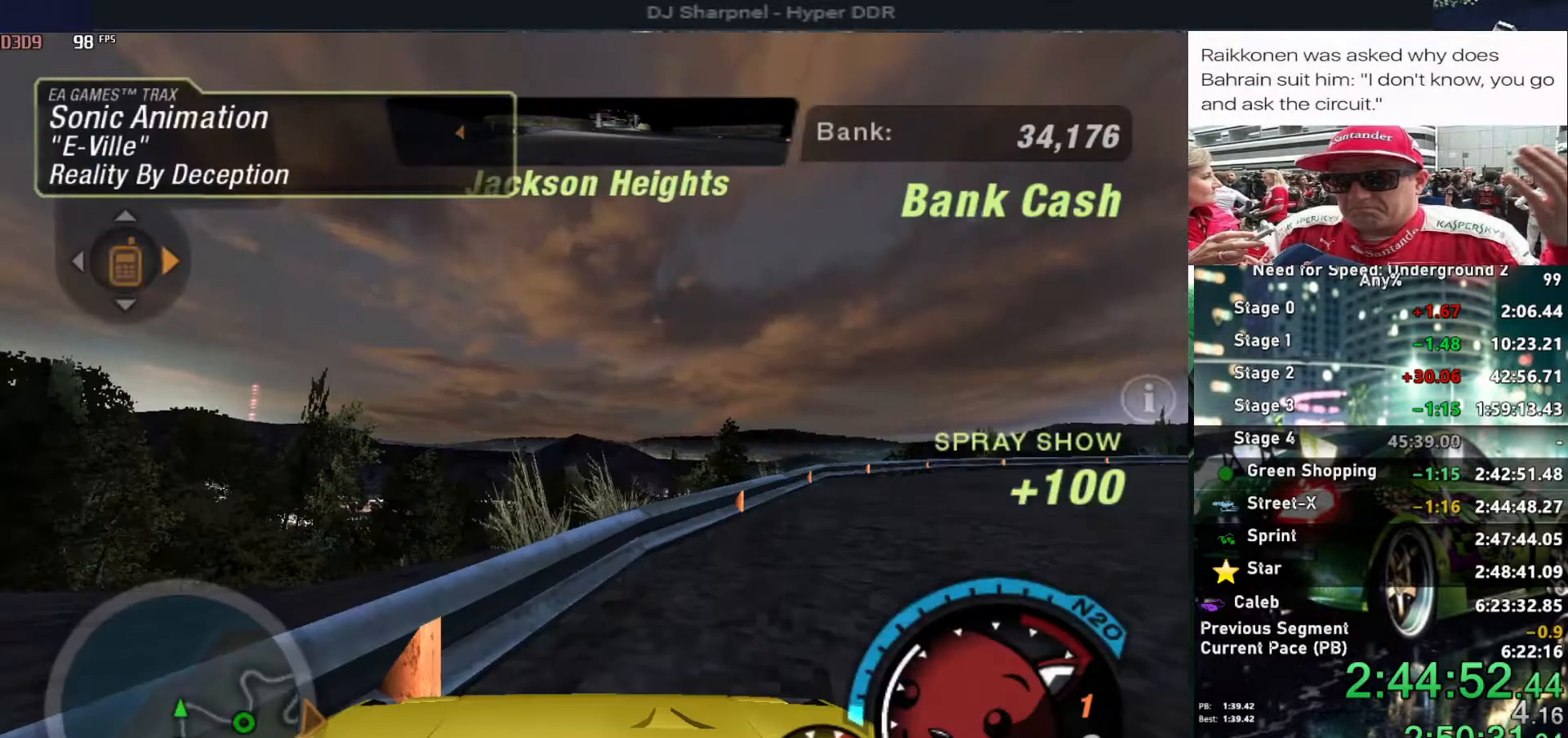
{"keys": ["alt", "right", "up"], "events": [[67, "alt", "up"], [400, "alt", "down"]]}
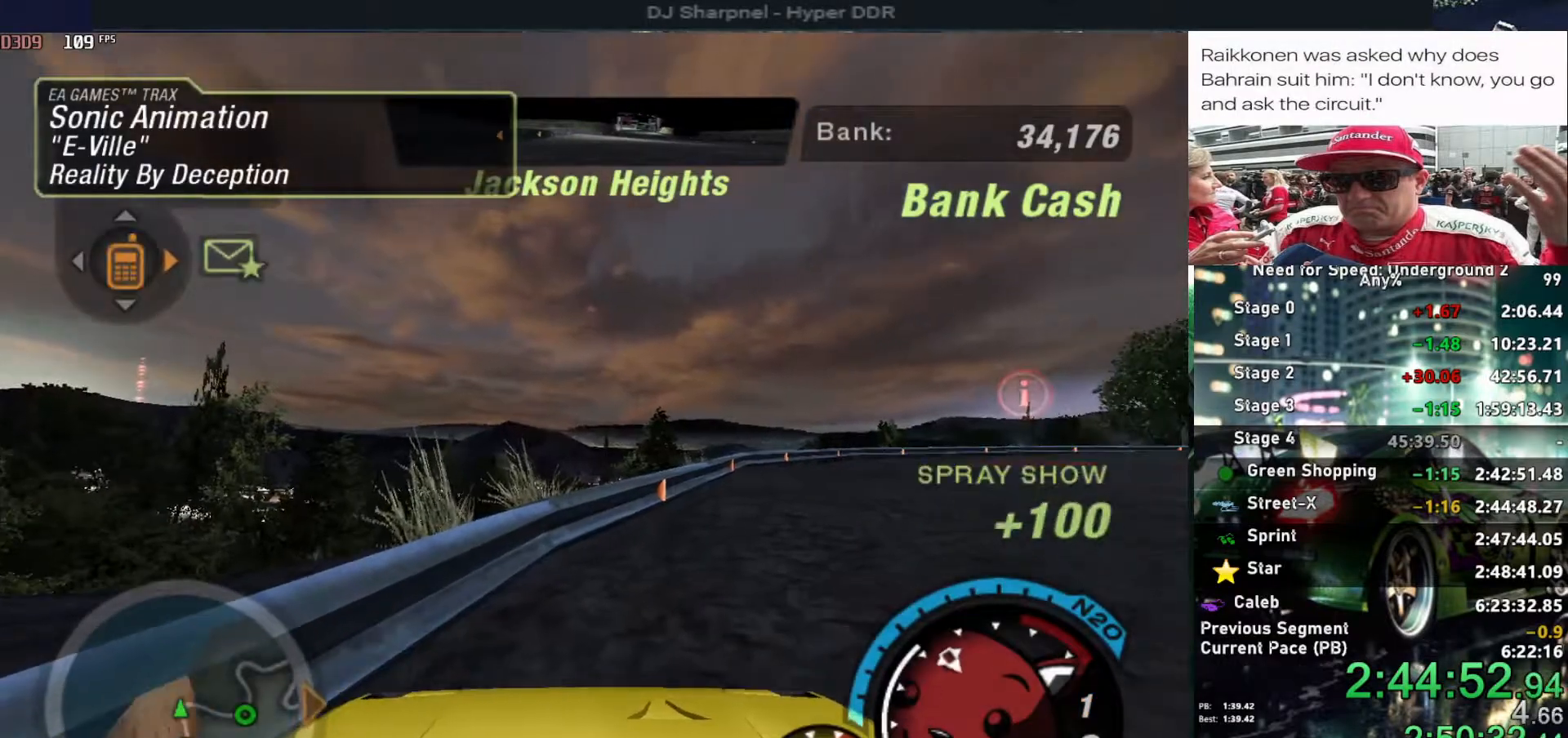
{"keys": ["alt", "right", "up"], "events": [[184, "alt", "up"], [267, "alt", "down"], [317, "right", "up"], [467, "right", "down"]]}
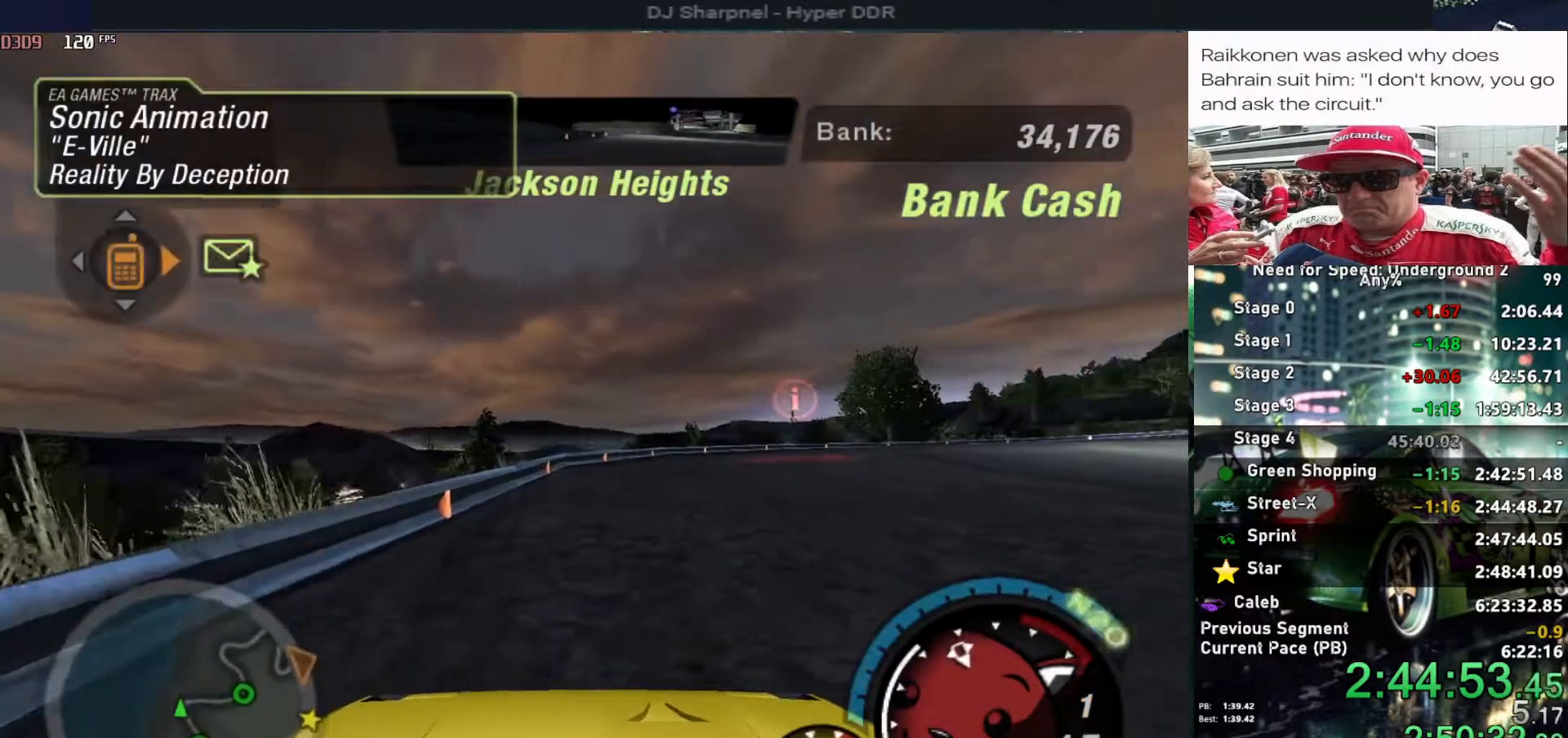
{"keys": ["alt", "up"], "events": [[17, "alt", "up"], [100, "alt", "down"], [150, "right", "up"], [300, "right", "down"], [334, "alt", "up"], [434, "alt", "down"], [434, "right", "up"]]}
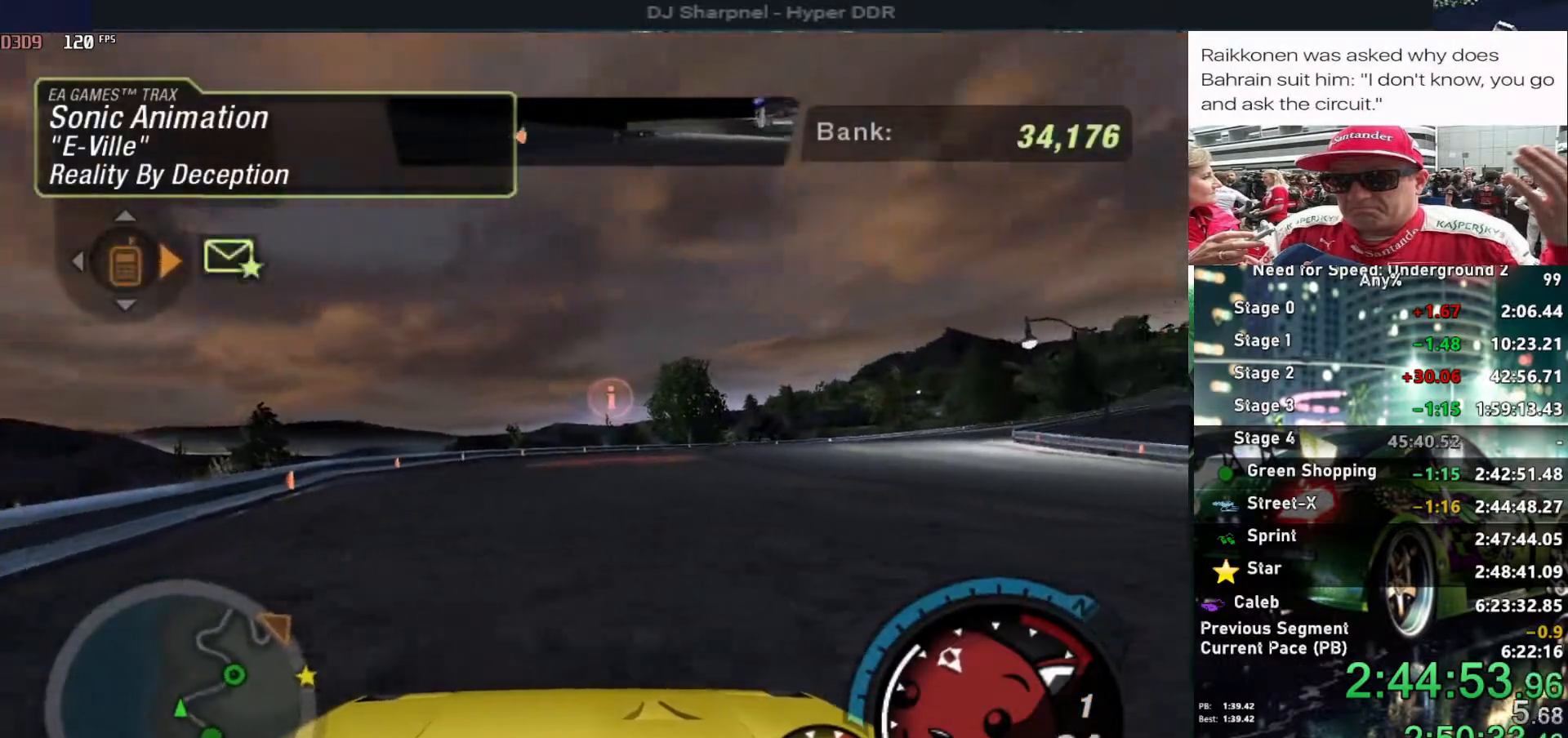
{"keys": ["alt", "up"], "events": [[317, "right", "down"], [500, "right", "up"]]}
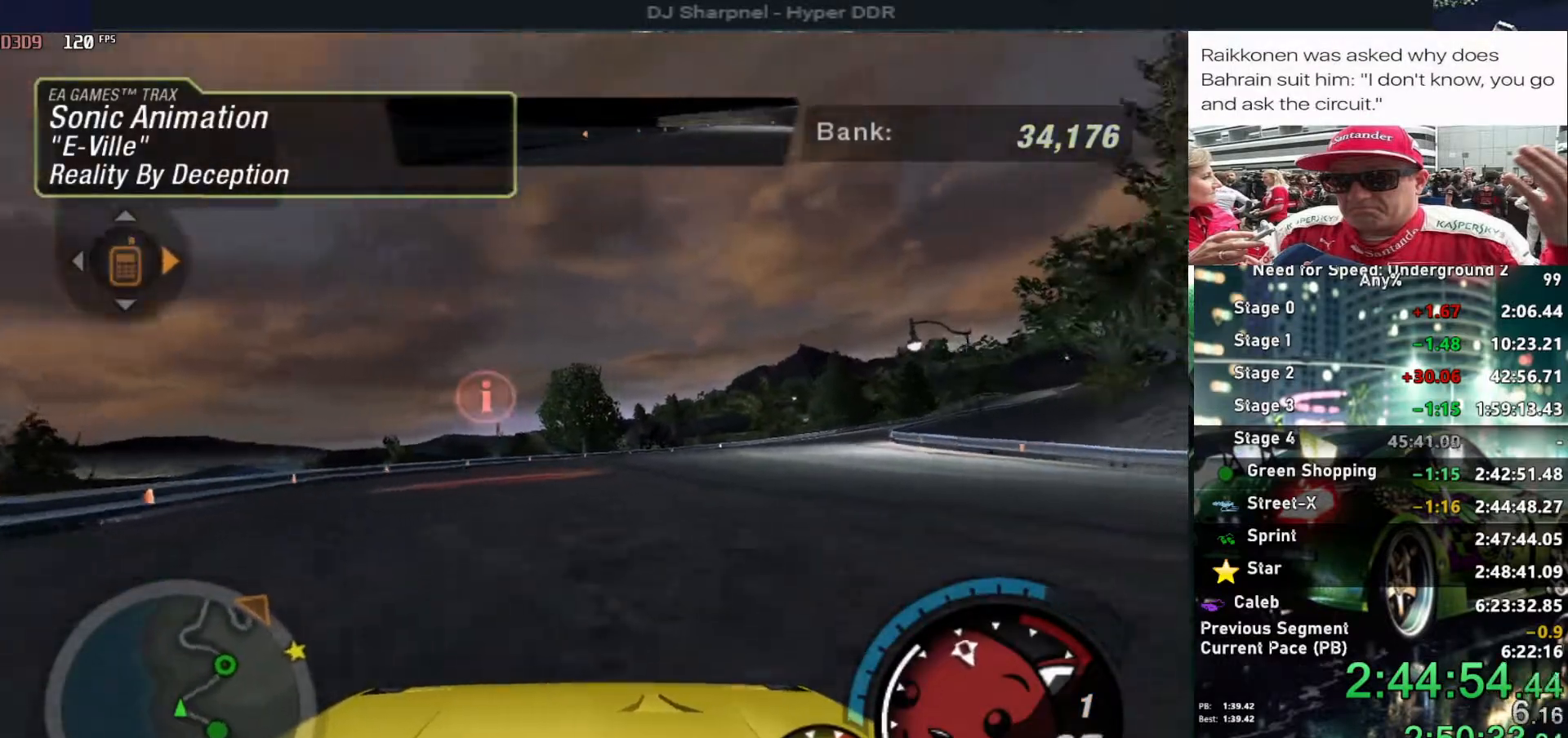
{"keys": ["alt", "right", "up"], "events": [[234, "left", "down"], [334, "left", "up"], [417, "right", "down"]]}